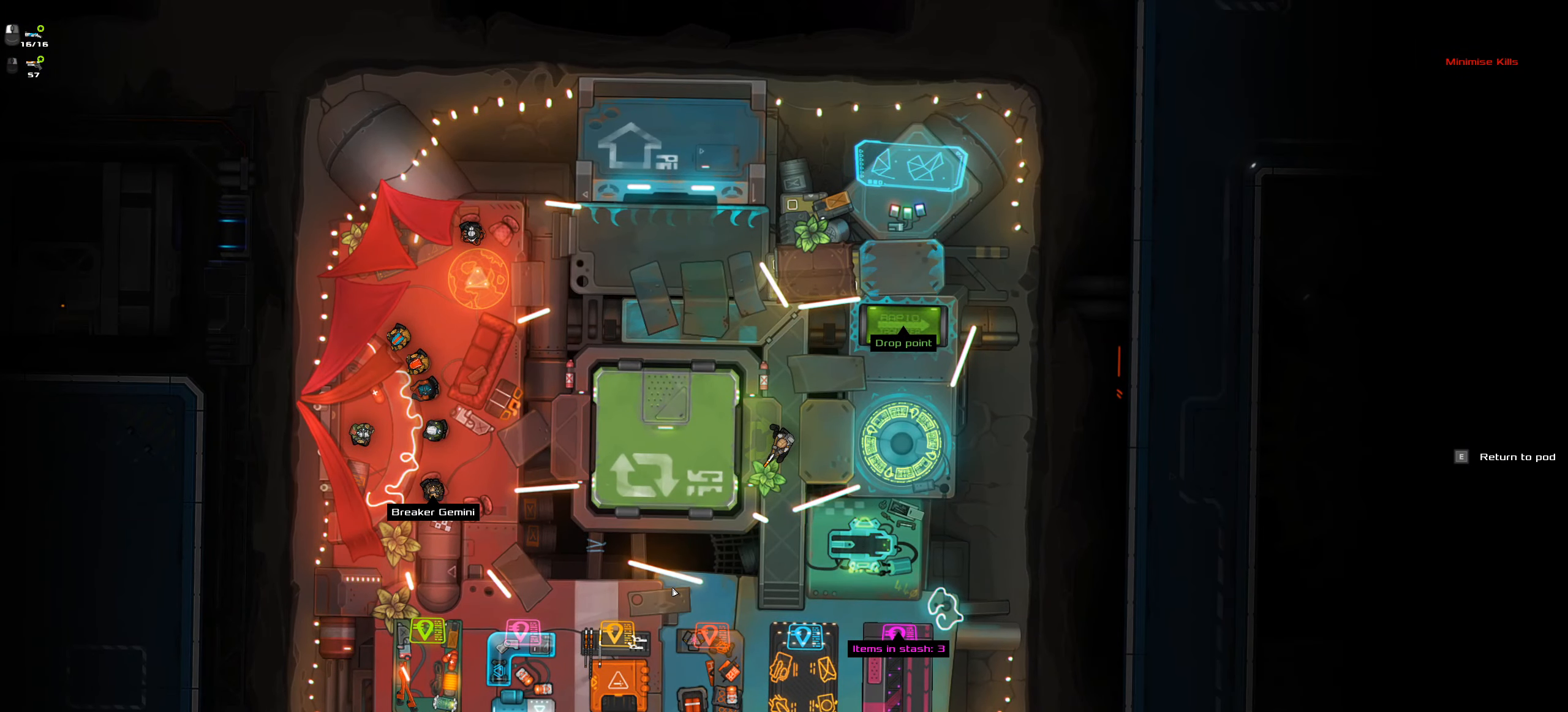
Gameplay with keyboard and mouse; each line is a JSON object with the keys and mouse buttons held at the frame after it. "events" lists presses ("down") and releases ("up") of ".", "/", "0", "1", "2", "3", "4", "5", "6", "7", "8", "9", "a", "alt_l", "alt_r", "b", "backslash", "backspace", "c", "caps_lock", "comma", "ctrl_l", "ctrl_r", "d", "down", "e", "equals", "f", "g", "h", "i", "j", "k", "l", "lbracket", "left", "m", "minus", "n", "o", "p", "q", "quote", "r", "rbracket", "return", "right", "s", "semicolon", "shift_l", "shift_r", "space", "super", "t", "tab", "tilde", "u", "up", "v", "w", "x", "y", "z", "mouse_left", "mouse_wheel" and "mouse_right" between this image and that frame as [ms after this image, input, new state], when the widget could be followed in between. "mouse_left", "mouse_wheel", "mouse_right" = the "left", "wheel", "right" buttons of the "mouse" list. No other keys are recorded. "wheel" means that the mouse wheel is clicked or scrolled. Not read: mouse_move.
{"keys": [], "mouse": [], "events": [[84, "d", "down"], [367, "d", "up"]]}
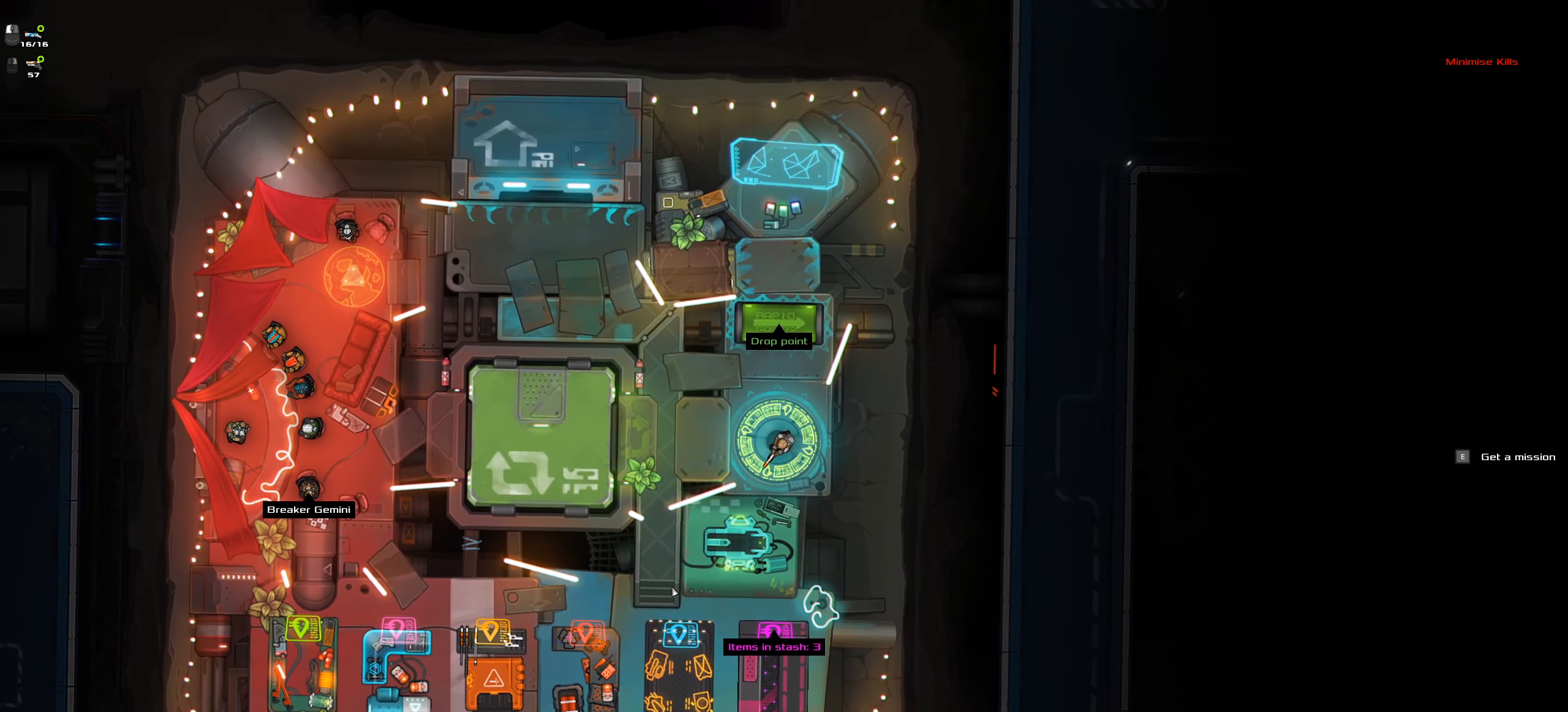
{"keys": ["w"], "mouse": [], "events": [[384, "w", "down"]]}
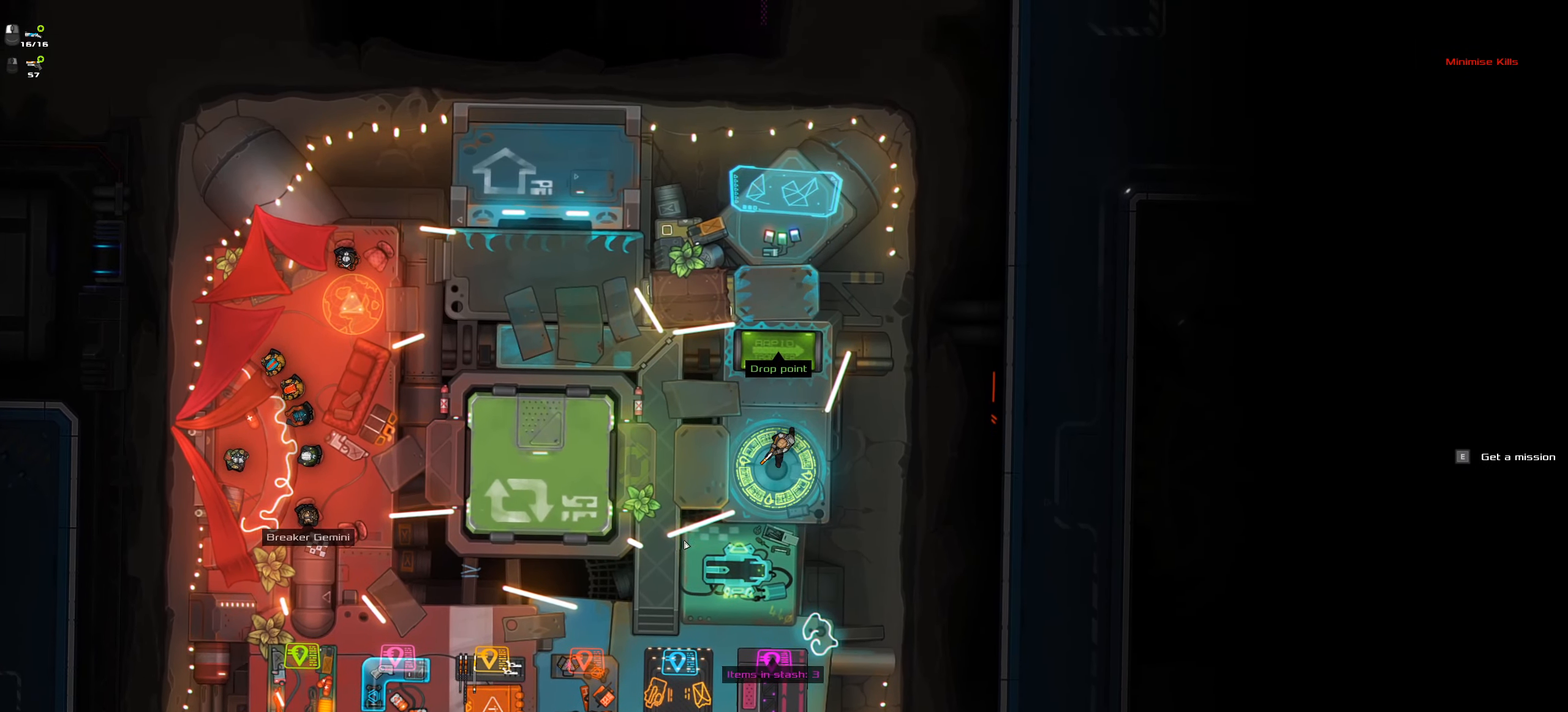
{"keys": [], "mouse": [], "events": [[167, "w", "up"]]}
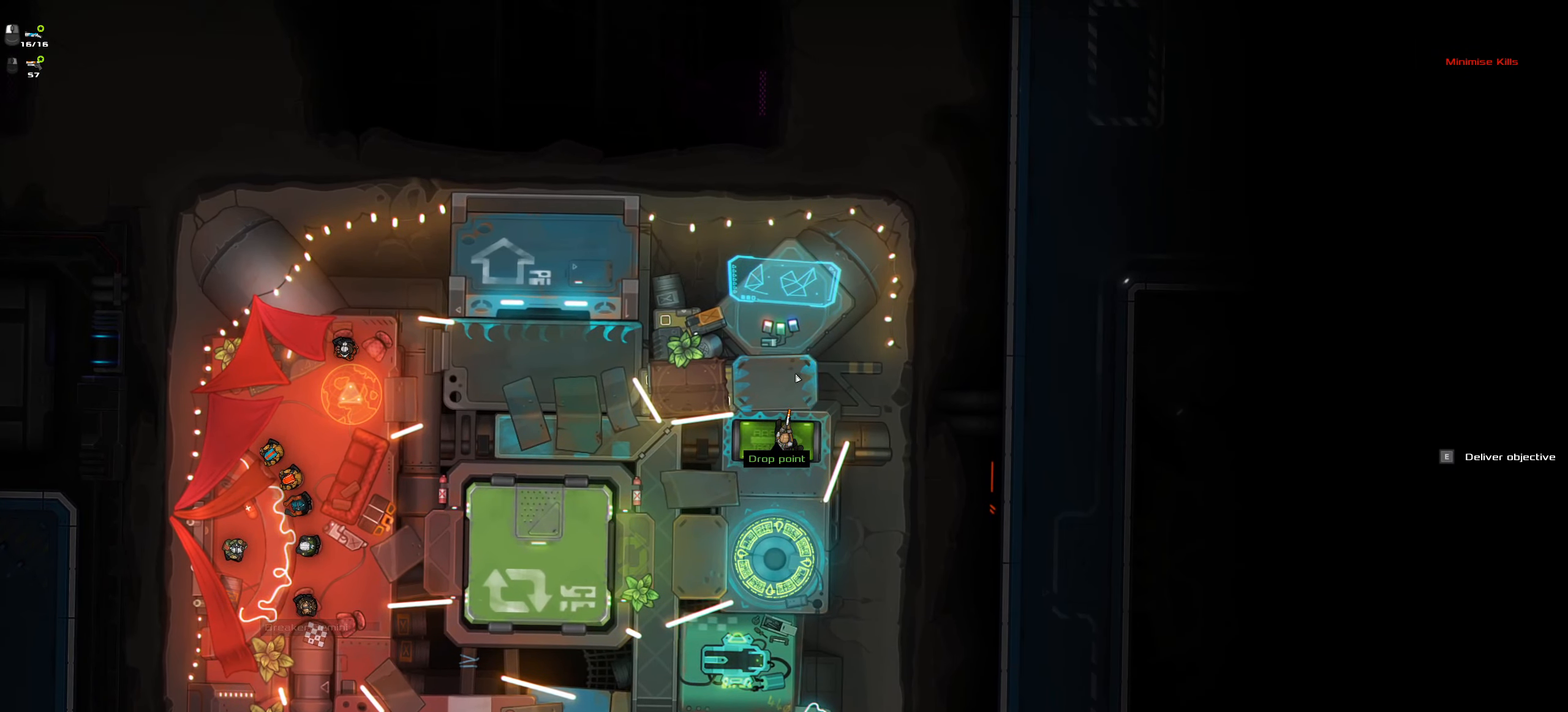
{"keys": ["e"], "mouse": [], "events": [[366, "e", "down"]]}
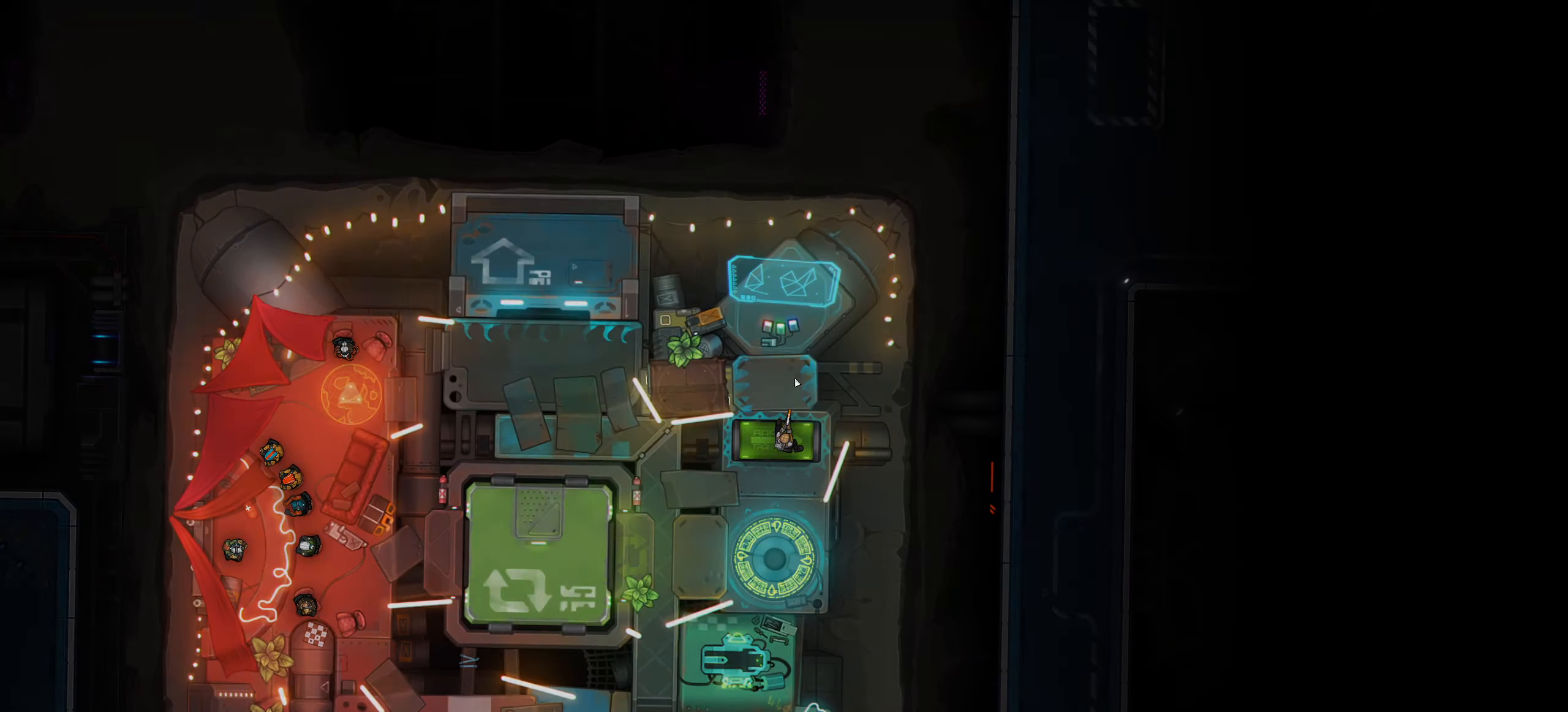
{"keys": [], "mouse": [], "events": [[16, "e", "up"]]}
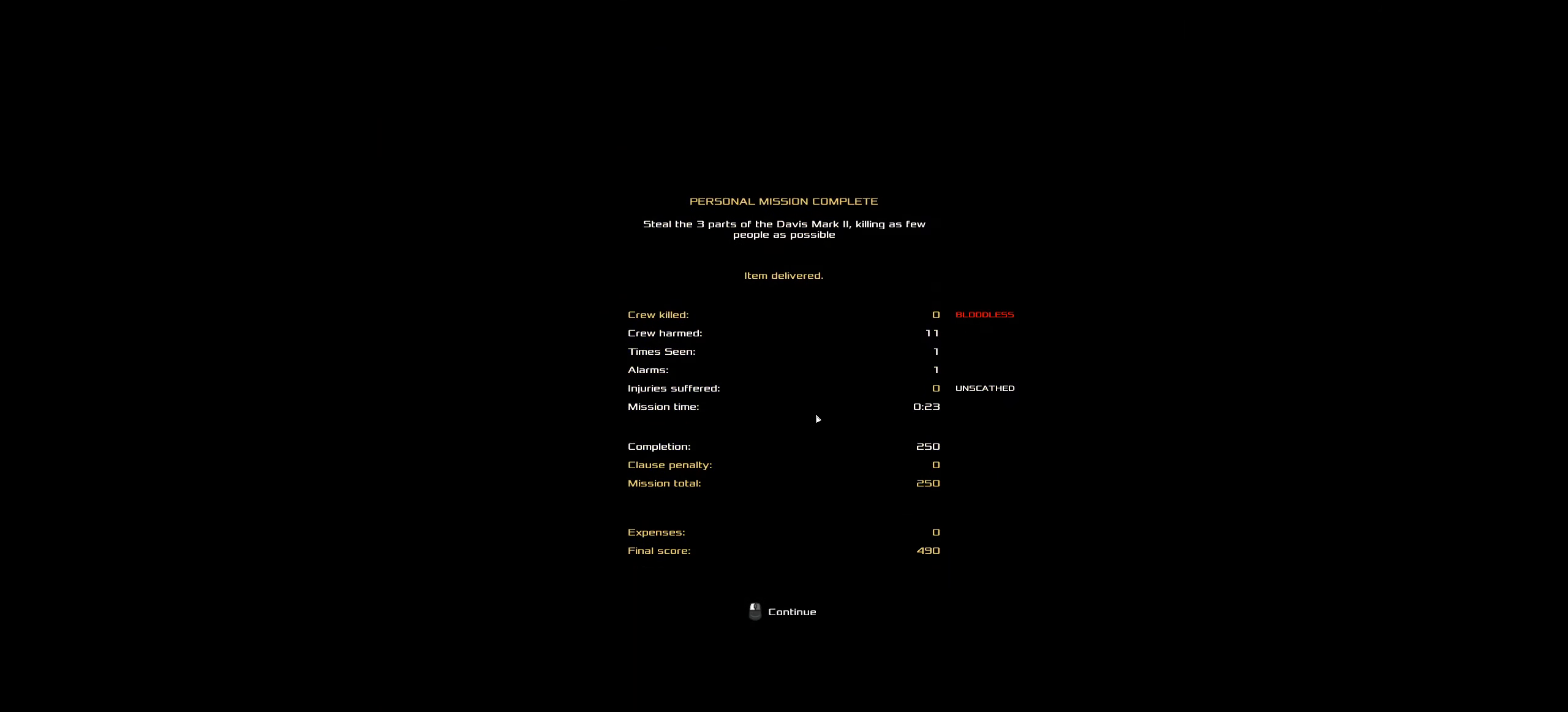
{"keys": [], "mouse": [], "events": []}
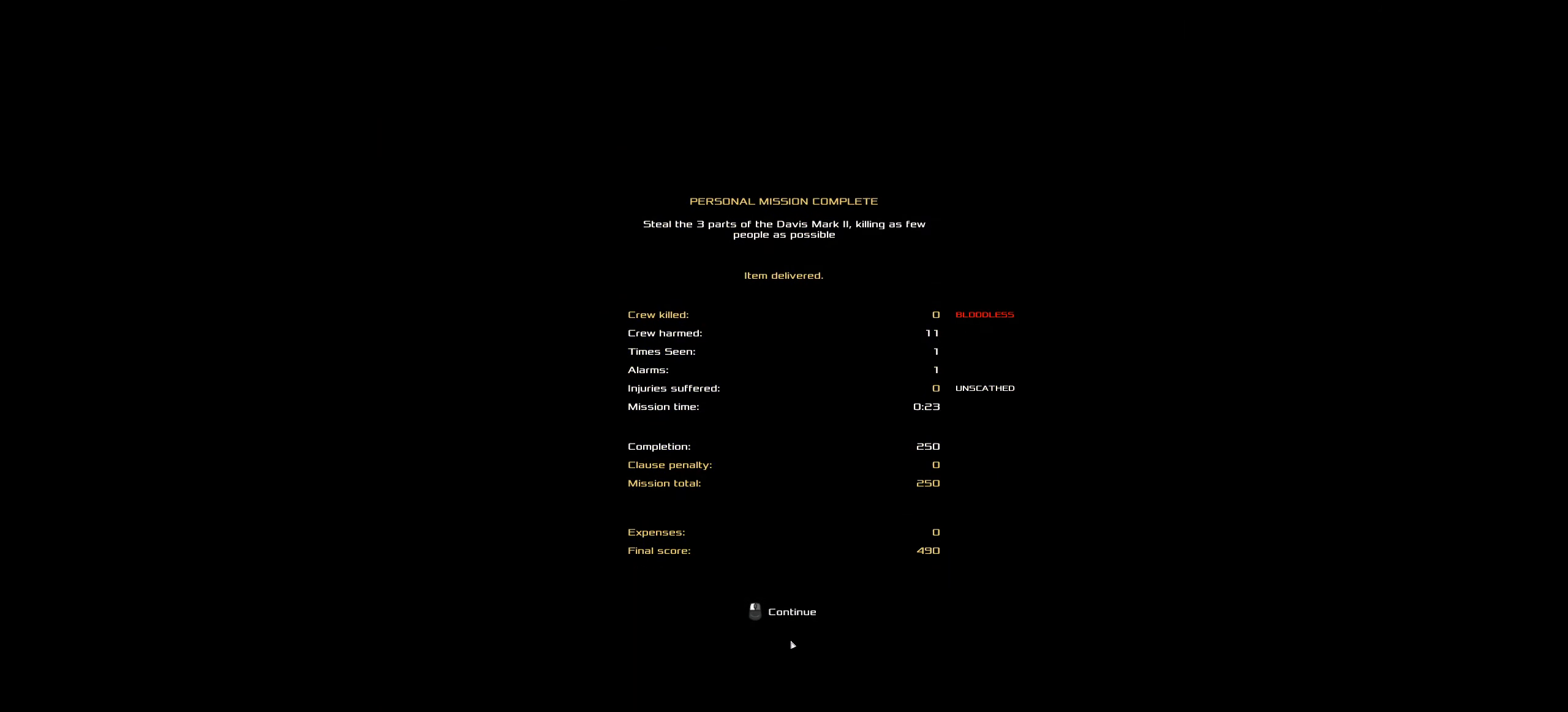
{"keys": [], "mouse": [], "events": []}
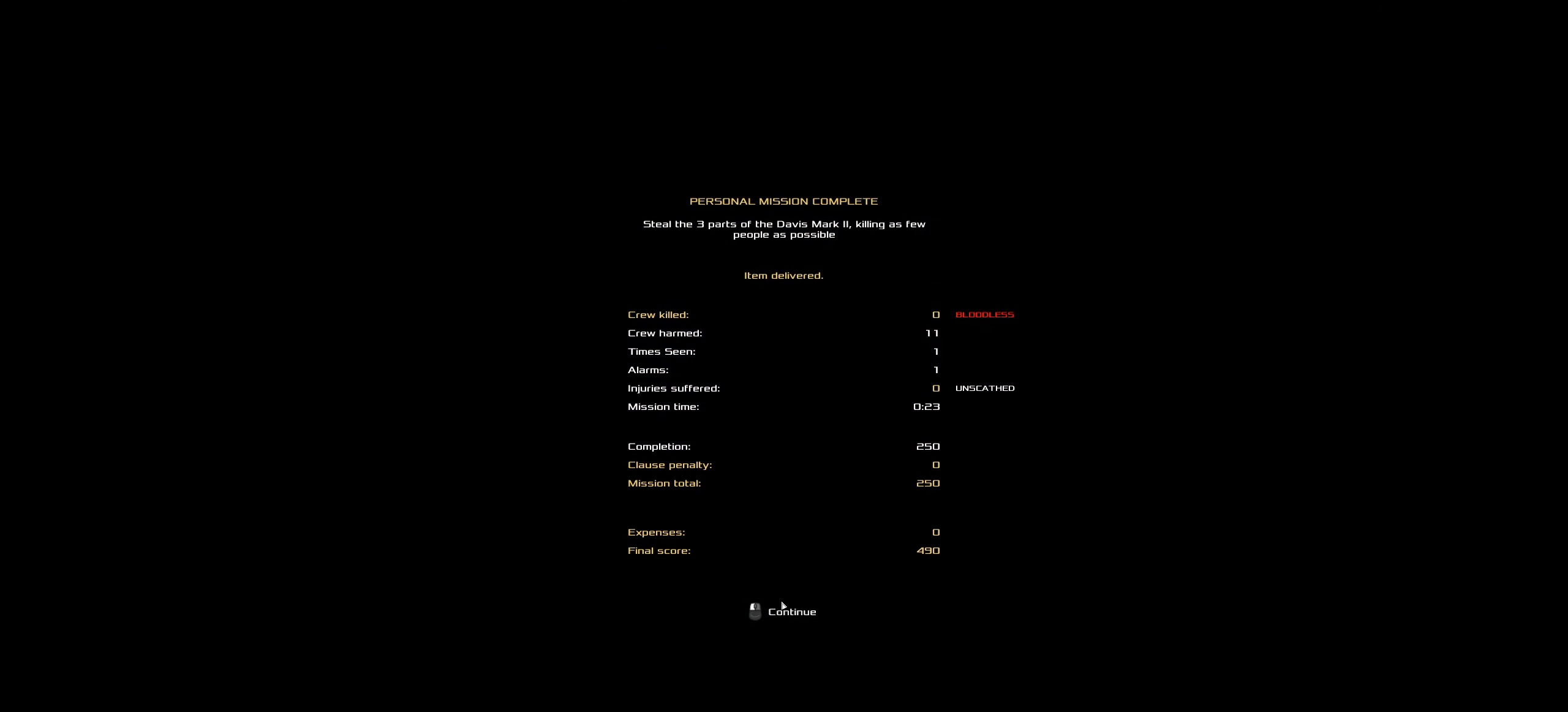
{"keys": [], "mouse": [], "events": [[100, "mouse_left", "down"], [150, "mouse_left", "up"]]}